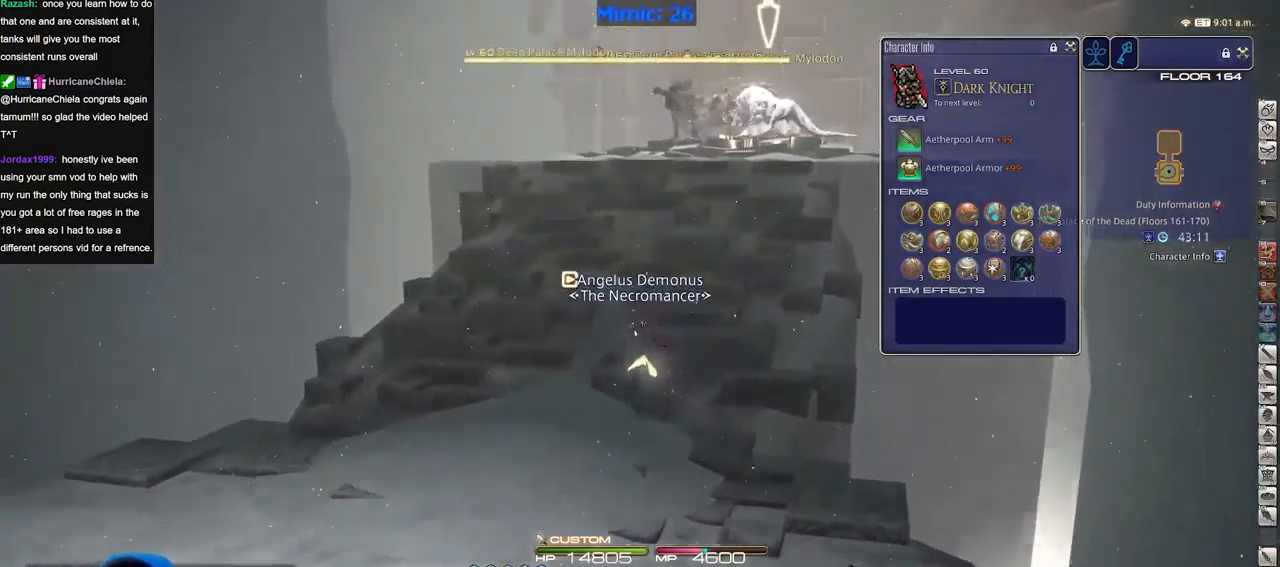
Gameplay with keyboard; each line is a JSON object with the keys held at the frame after it. "events" lists presses ("down") and releases ("up") of "a", "alt_l", "alt_r", "b", "c", "caps_lock", "ctrl_l", "ctrl_r", "d", "down", "e", "escape", "f", "f1", "f10", "f11", "f12", "f2", "f3", "f4", "f5", "f6", "f7", "f8", "f9", "g", "h", "i", "j", "k", "l", "left", "m", "n", "o", "p", "q", "r", "right", "s", "shift", "space", "super", "t", "tab", "u", "up", "v", "w", "x", "y" and "z" between this image and that frame as [ms after this image, input, new state], when the widget could be followed in between. No other keys are recorded. Mouse input is not recorded.
{"keys": ["w"], "events": []}
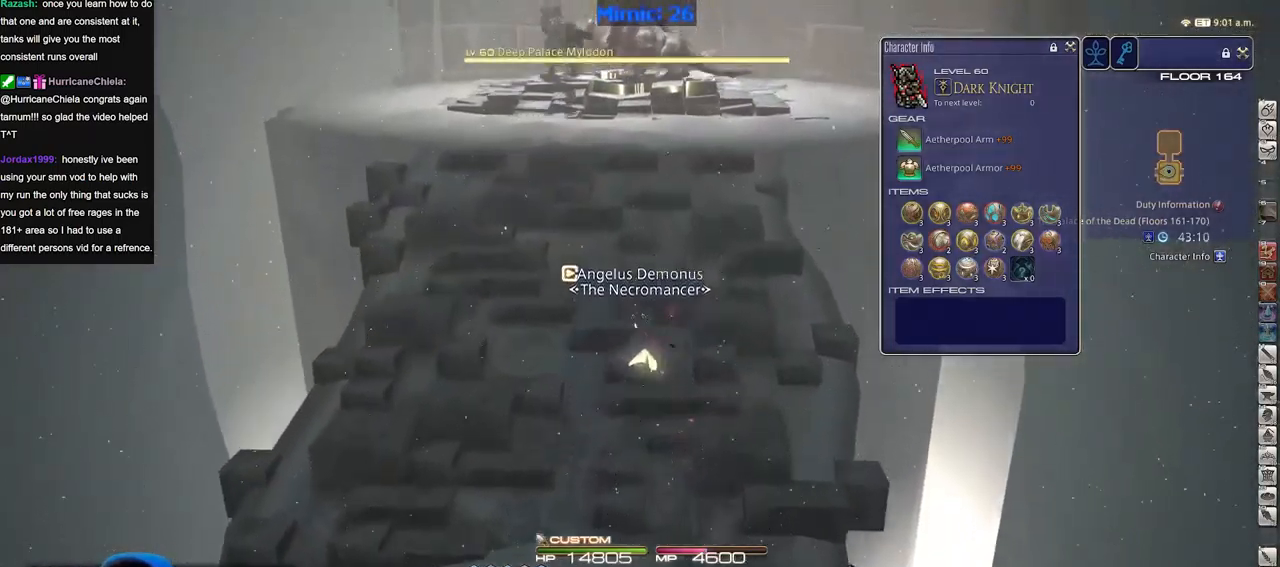
{"keys": ["w"], "events": []}
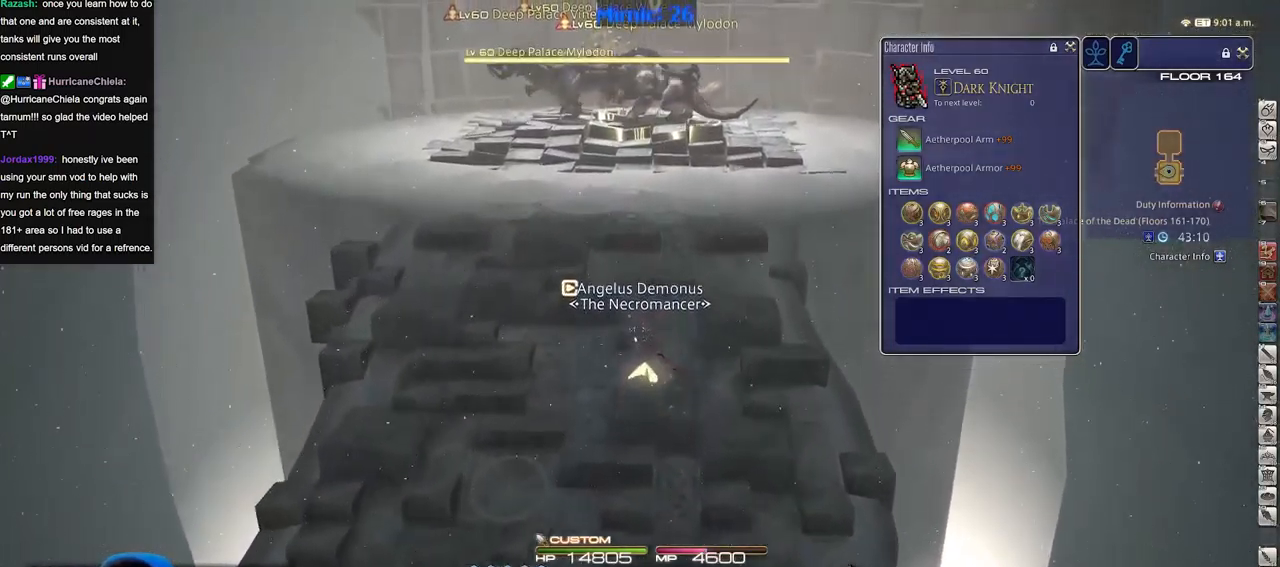
{"keys": ["a"], "events": [[84, "p", "down"], [234, "p", "up"], [234, "q", "down"], [317, "q", "up"], [467, "a", "down"], [467, "w", "up"]]}
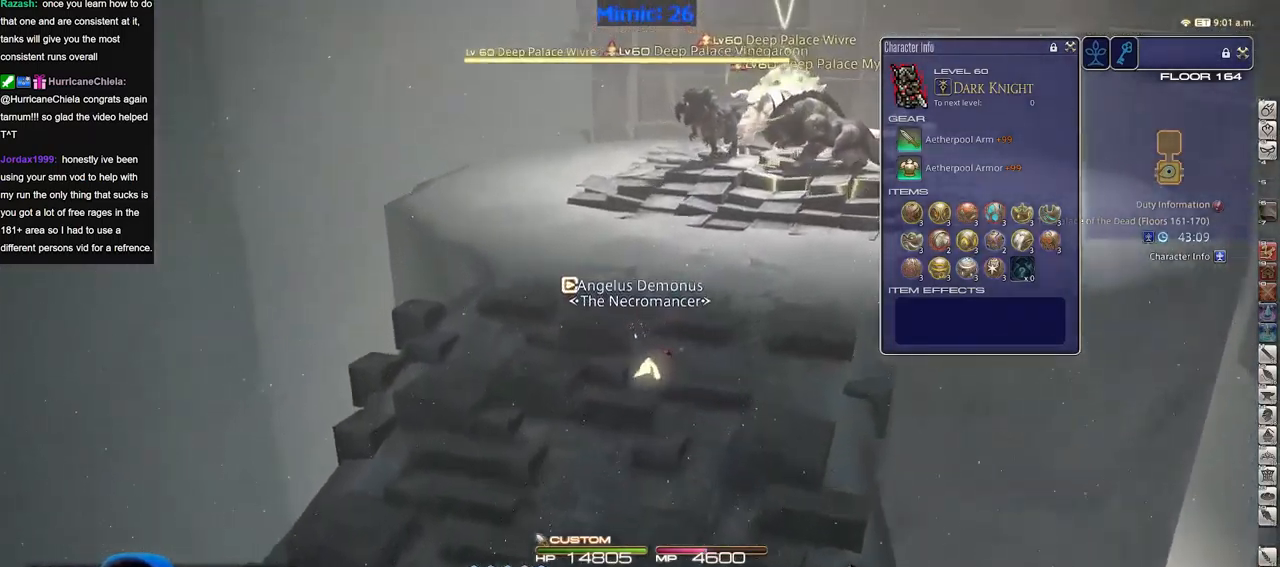
{"keys": ["alt_r", "s"], "events": [[100, "a", "up"], [100, "s", "down"], [200, "q", "down"], [300, "q", "up"], [484, "alt_r", "down"]]}
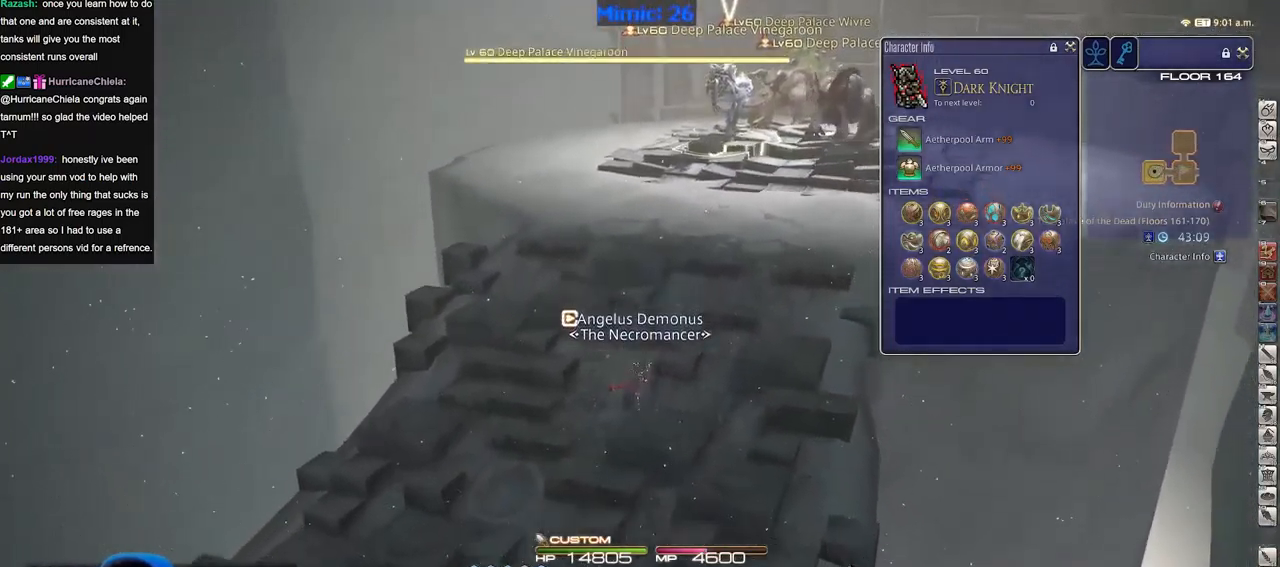
{"keys": ["s"], "events": [[17, "a", "down"], [117, "alt_r", "up"], [217, "space", "down"], [351, "space", "up"], [451, "a", "up"]]}
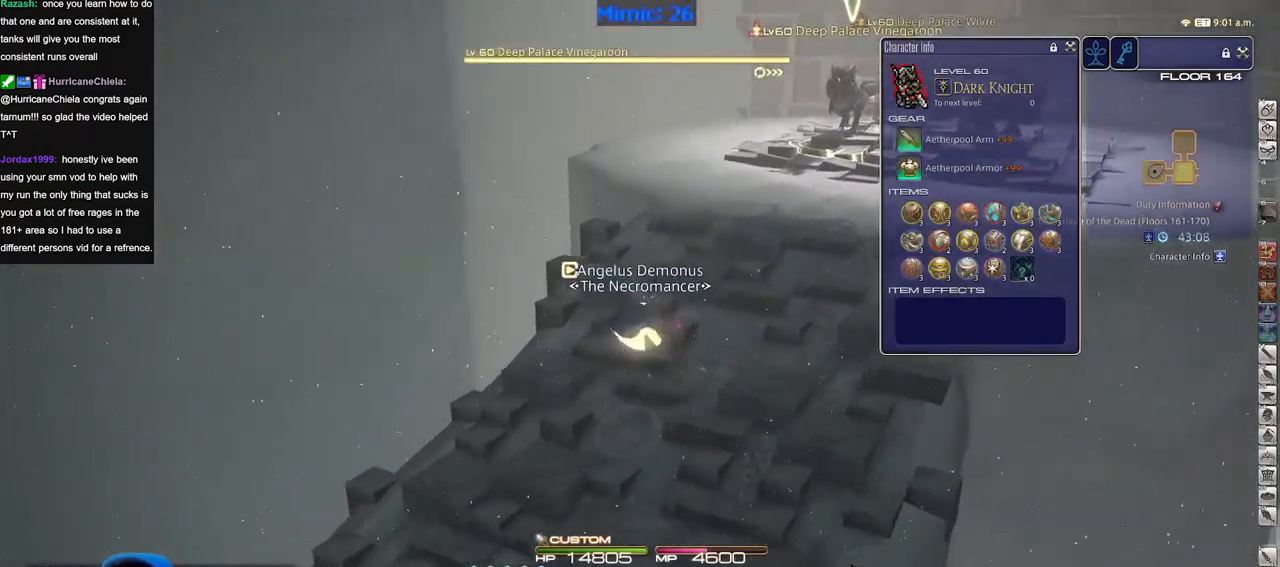
{"keys": ["s"], "events": []}
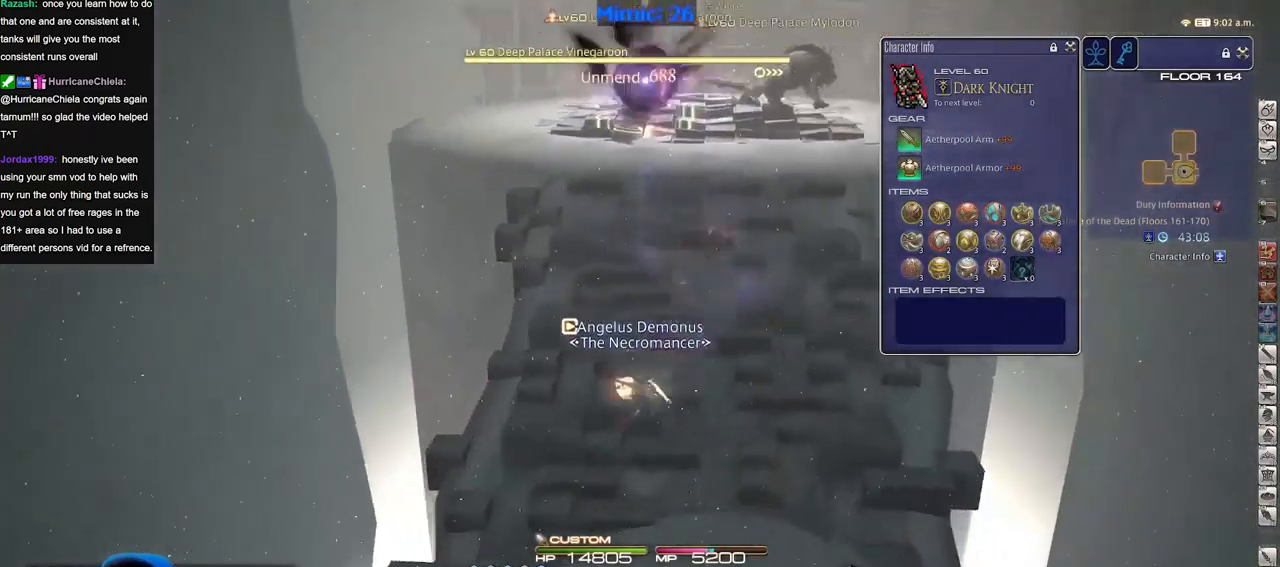
{"keys": ["s"], "events": [[201, "space", "down"], [284, "space", "up"]]}
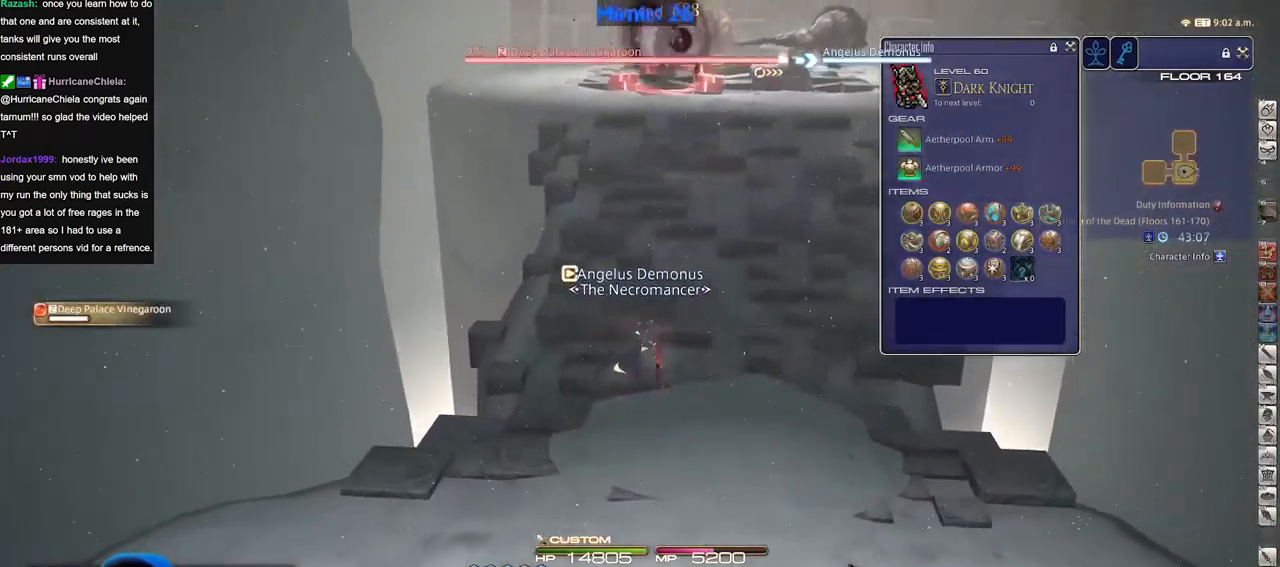
{"keys": ["s"], "events": []}
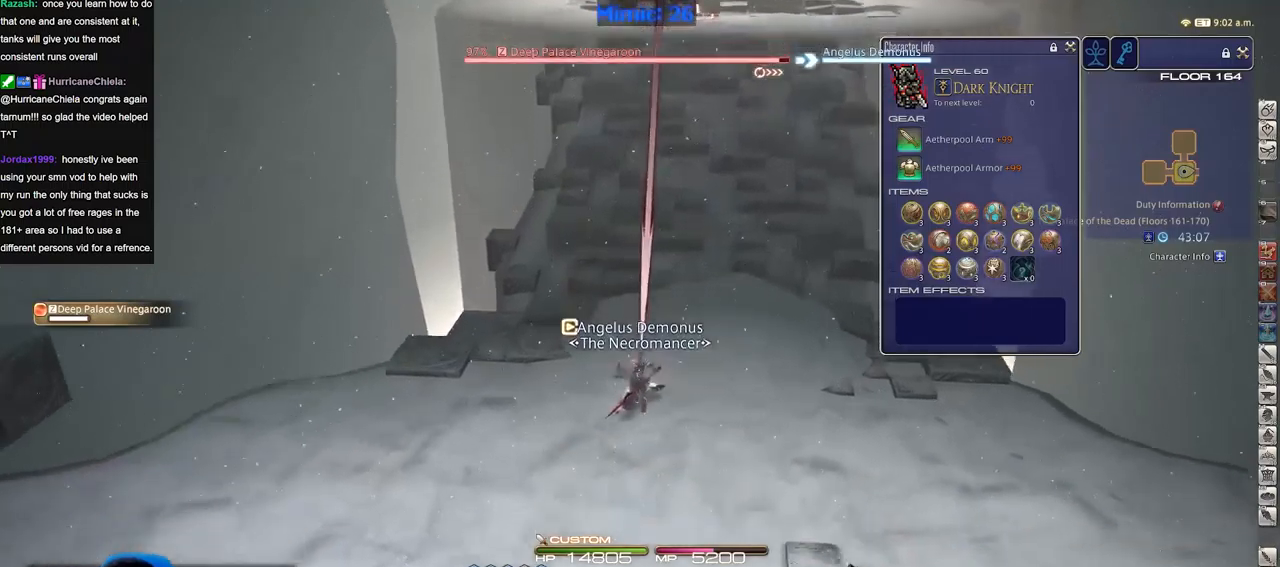
{"keys": ["s"], "events": [[33, "space", "down"], [183, "space", "up"]]}
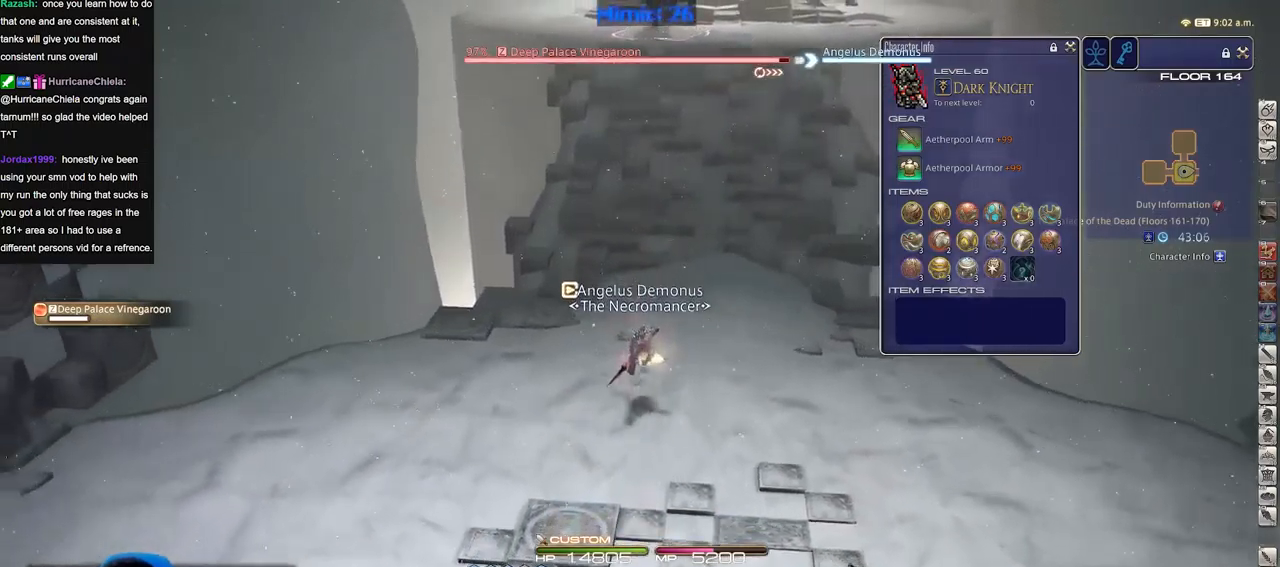
{"keys": ["a", "p", "w"], "events": [[200, "a", "down"], [284, "p", "down"], [334, "s", "up"], [484, "w", "down"]]}
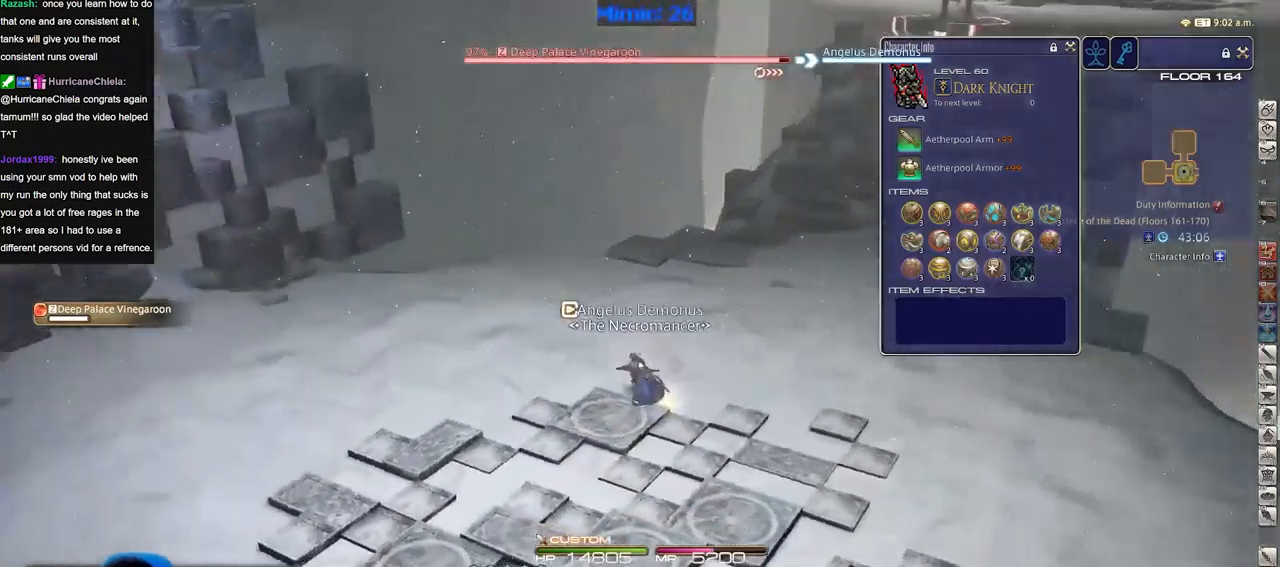
{"keys": ["w"], "events": [[66, "a", "up"], [66, "d", "down"], [66, "p", "up"], [66, "space", "down"], [216, "space", "up"], [267, "d", "up"]]}
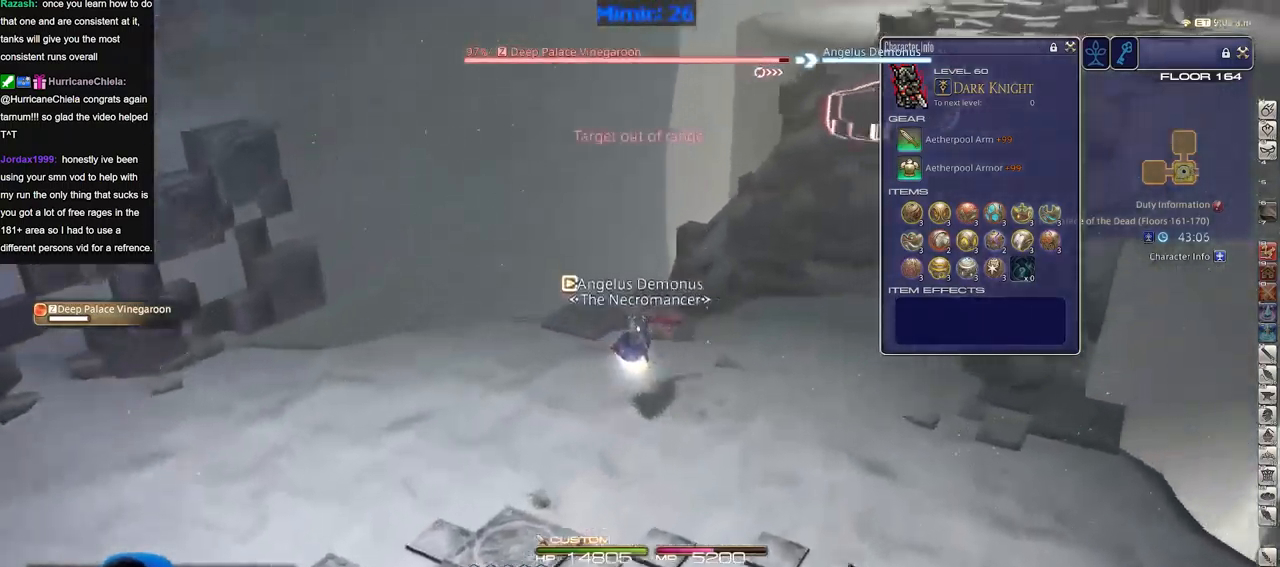
{"keys": ["d", "space", "w"], "events": [[317, "d", "down"], [317, "p", "down"], [417, "p", "up"], [417, "space", "down"]]}
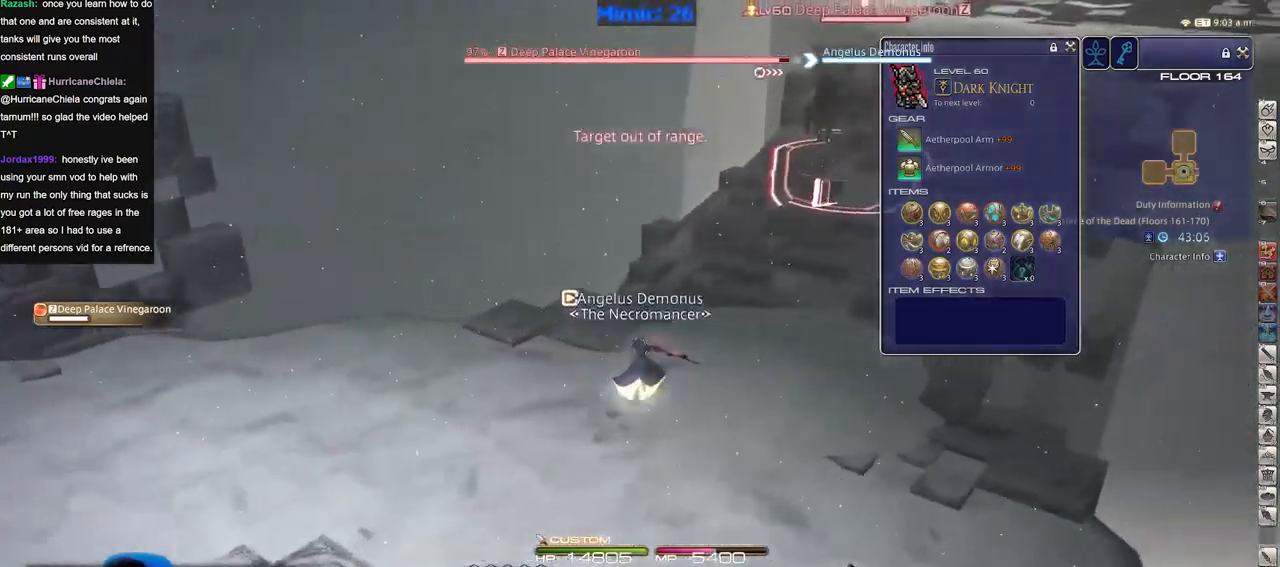
{"keys": ["w"], "events": [[16, "space", "up"], [50, "d", "up"]]}
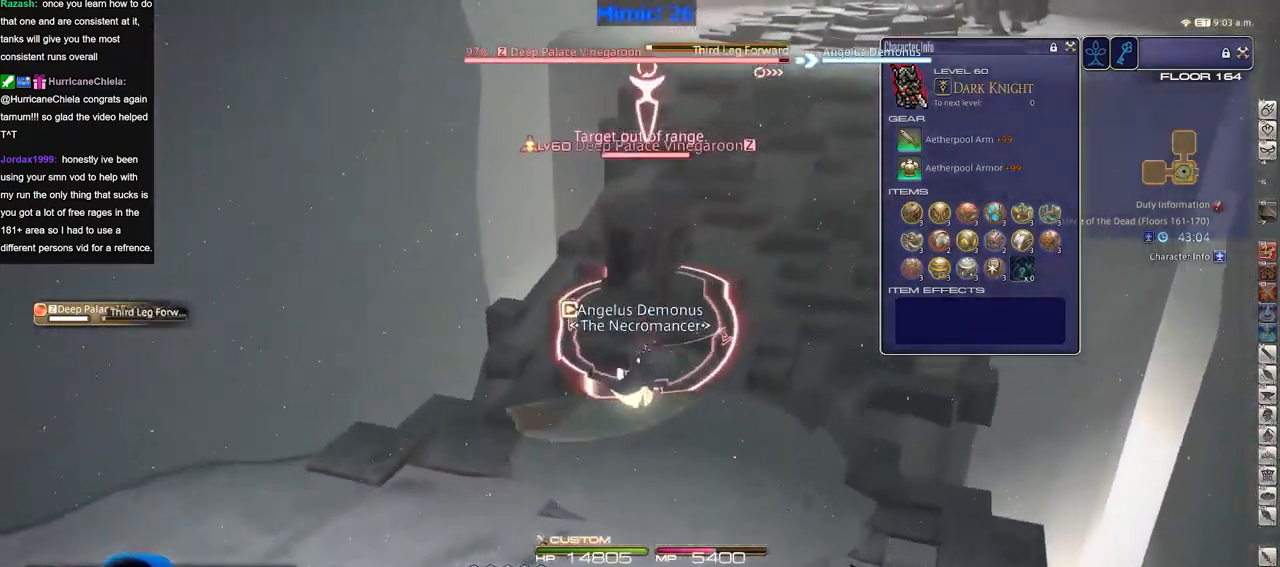
{"keys": ["d", "p", "w"], "events": [[167, "p", "down"], [300, "d", "down"]]}
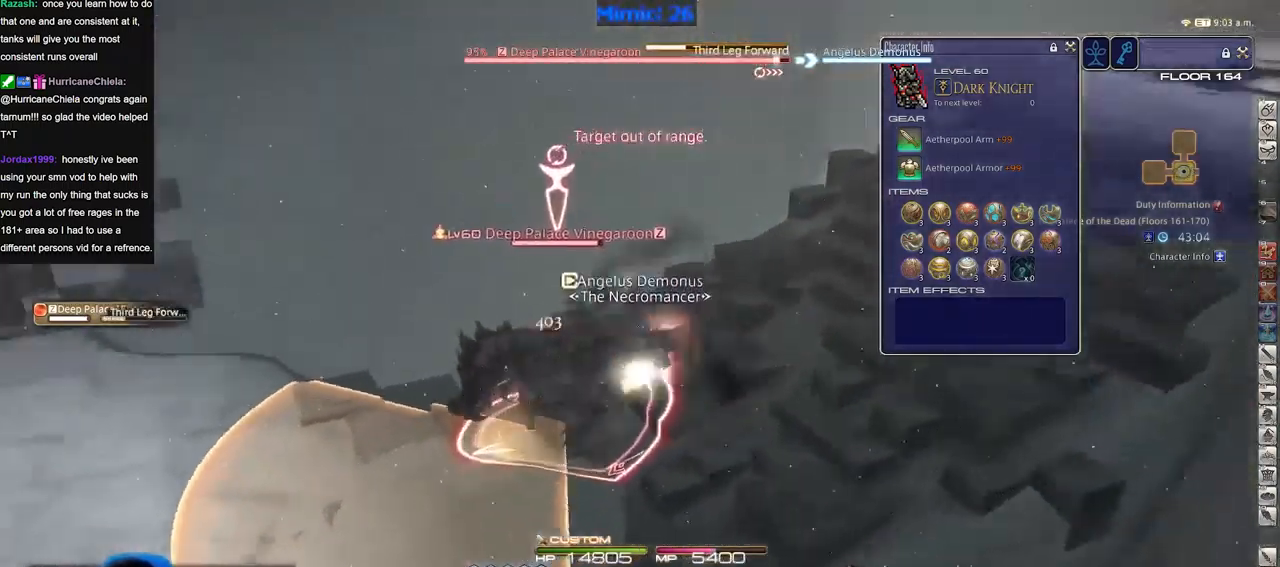
{"keys": ["d", "p"], "events": [[33, "d", "up"], [83, "alt_r", "down"], [83, "p", "up"], [83, "w", "up"], [233, "alt_r", "up"], [317, "p", "down"], [367, "p", "up"], [417, "p", "down"], [467, "d", "down"]]}
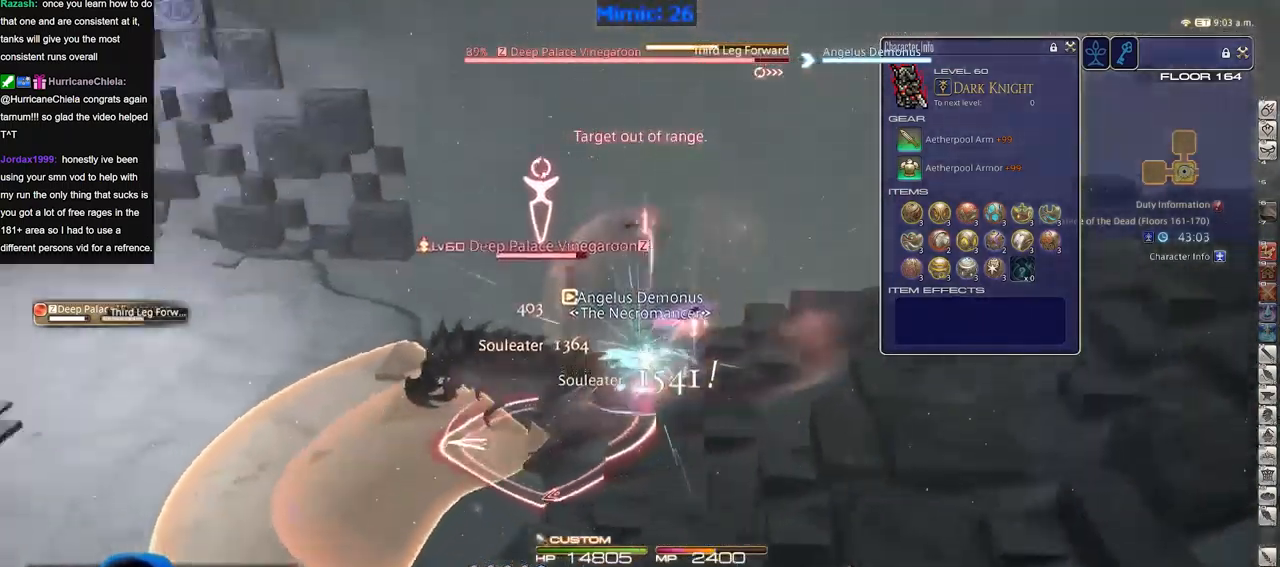
{"keys": ["p"], "events": [[100, "s", "down"], [200, "d", "up"], [234, "alt_r", "down"], [234, "p", "up"], [234, "s", "up"], [367, "alt_r", "up"], [417, "p", "down"]]}
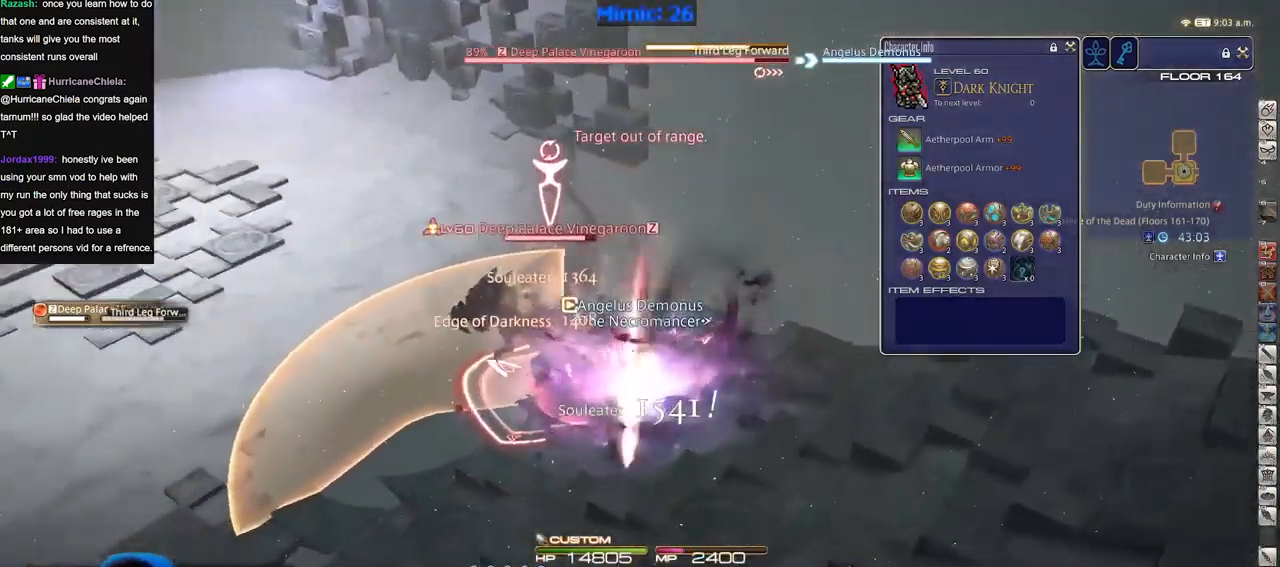
{"keys": ["p"], "events": [[50, "s", "down"], [250, "s", "up"], [333, "w", "down"], [383, "p", "up"], [433, "p", "down"], [433, "w", "up"]]}
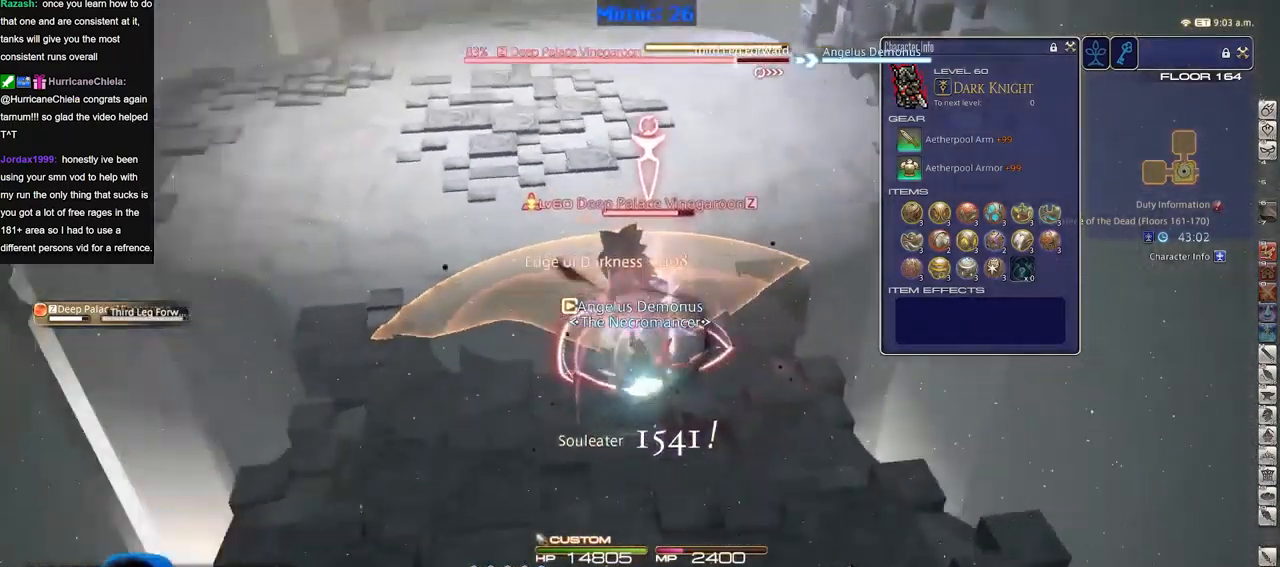
{"keys": [], "events": [[33, "p", "up"], [300, "p", "down"], [450, "p", "up"]]}
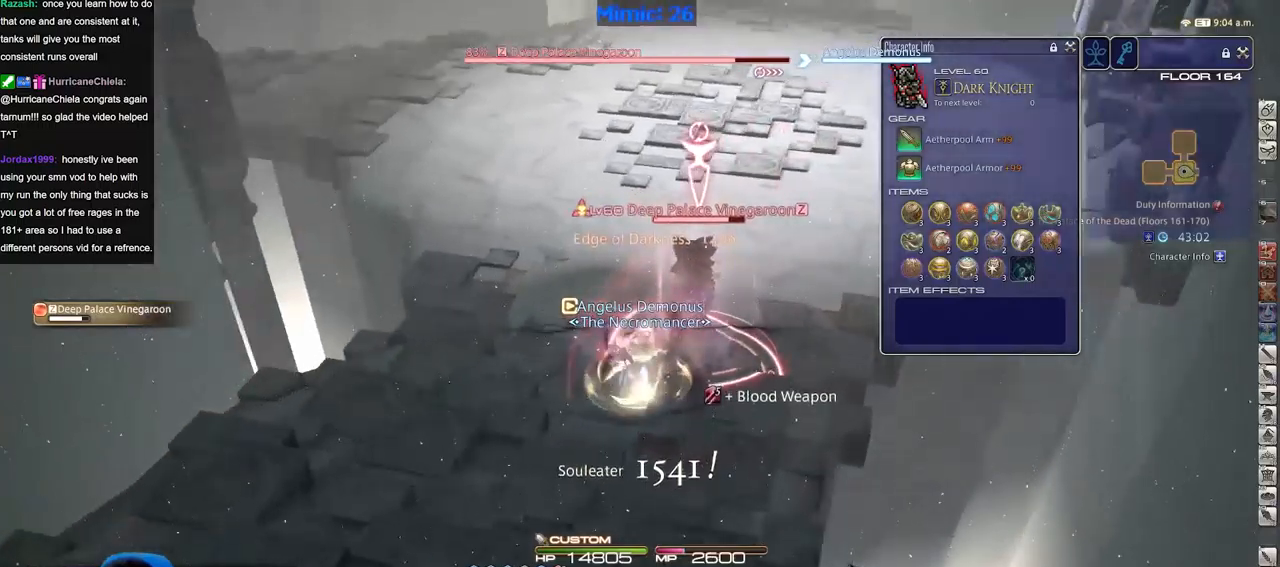
{"keys": [], "events": [[33, "alt_r", "down"], [417, "alt_r", "up"]]}
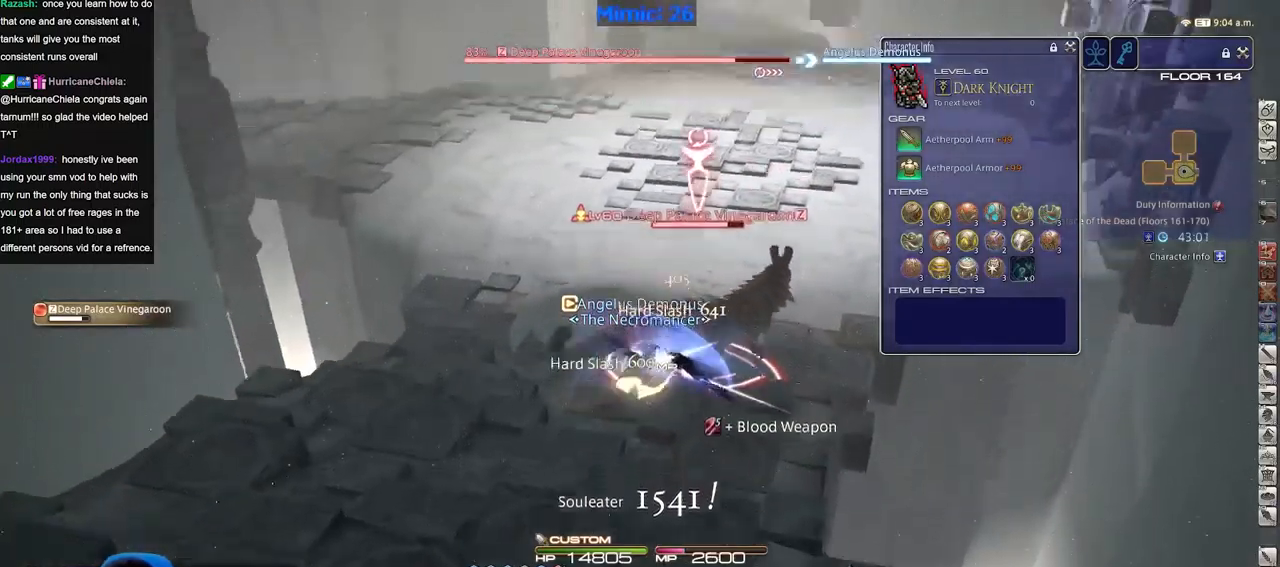
{"keys": [], "events": [[334, "s", "down"], [484, "s", "up"]]}
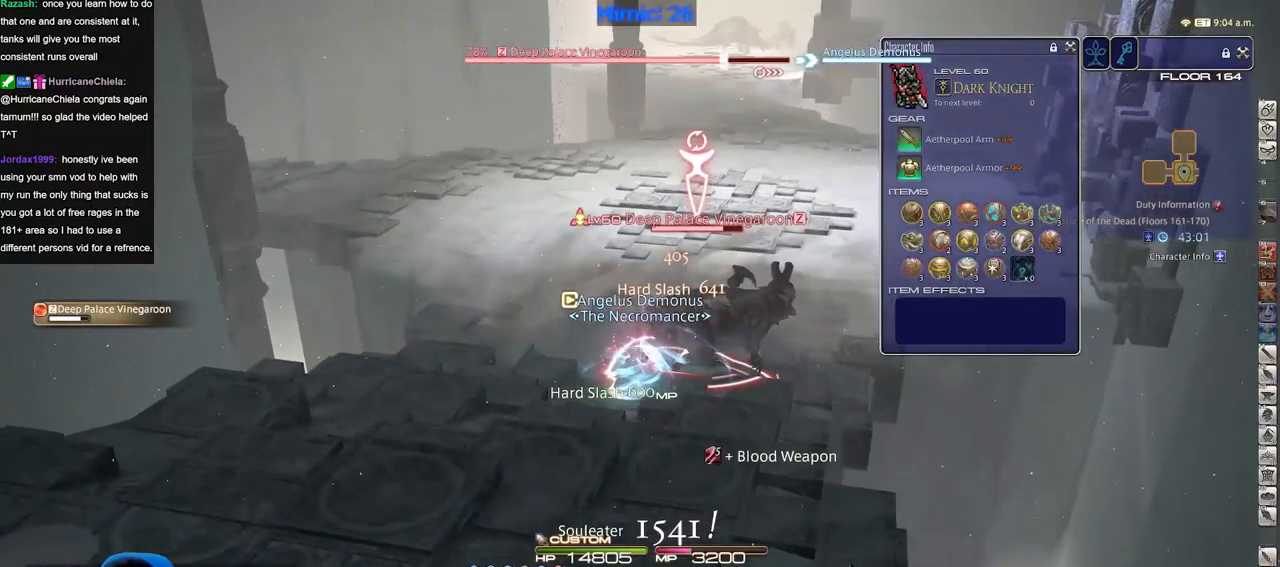
{"keys": [], "events": [[67, "w", "down"], [167, "w", "up"], [217, "w", "down"], [350, "w", "up"]]}
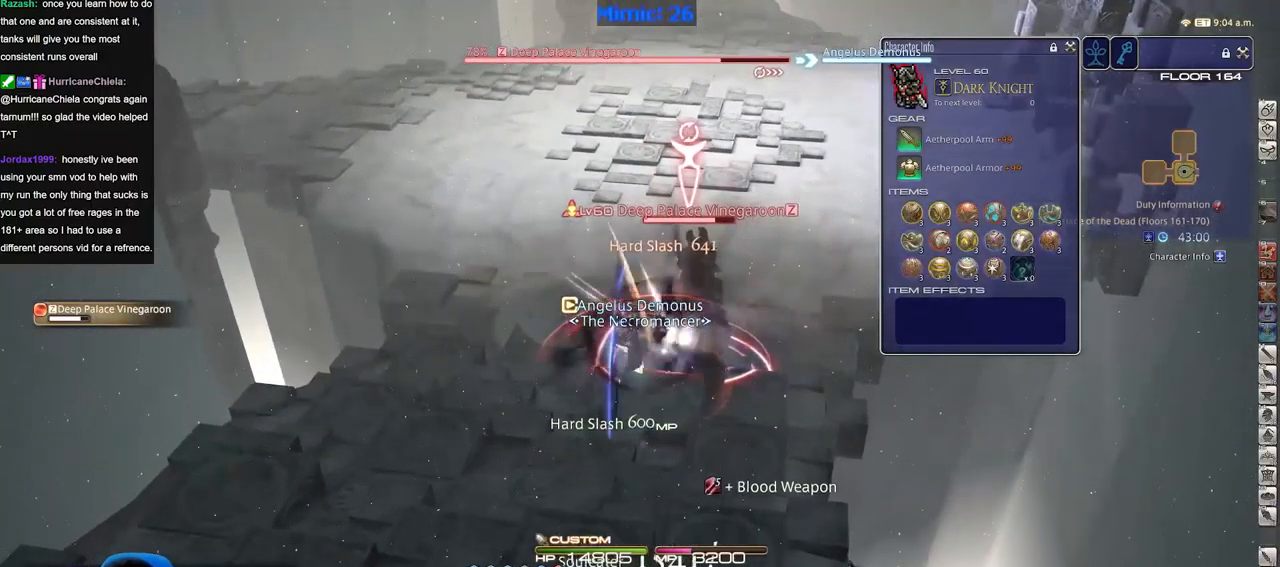
{"keys": [], "events": []}
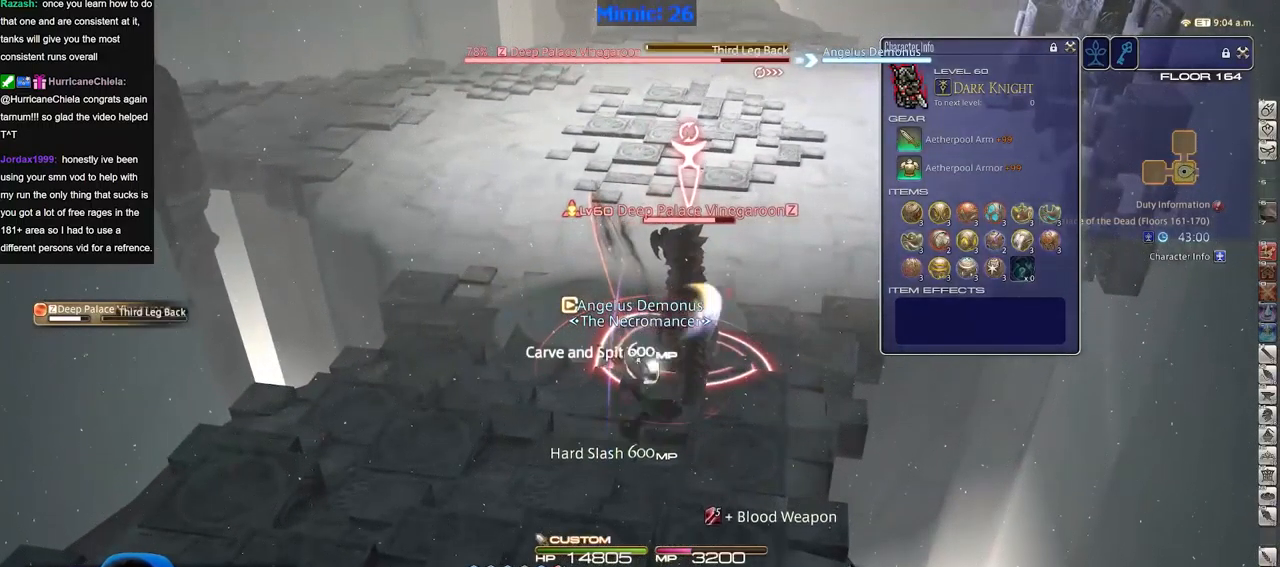
{"keys": ["alt_r"], "events": [[484, "alt_r", "down"]]}
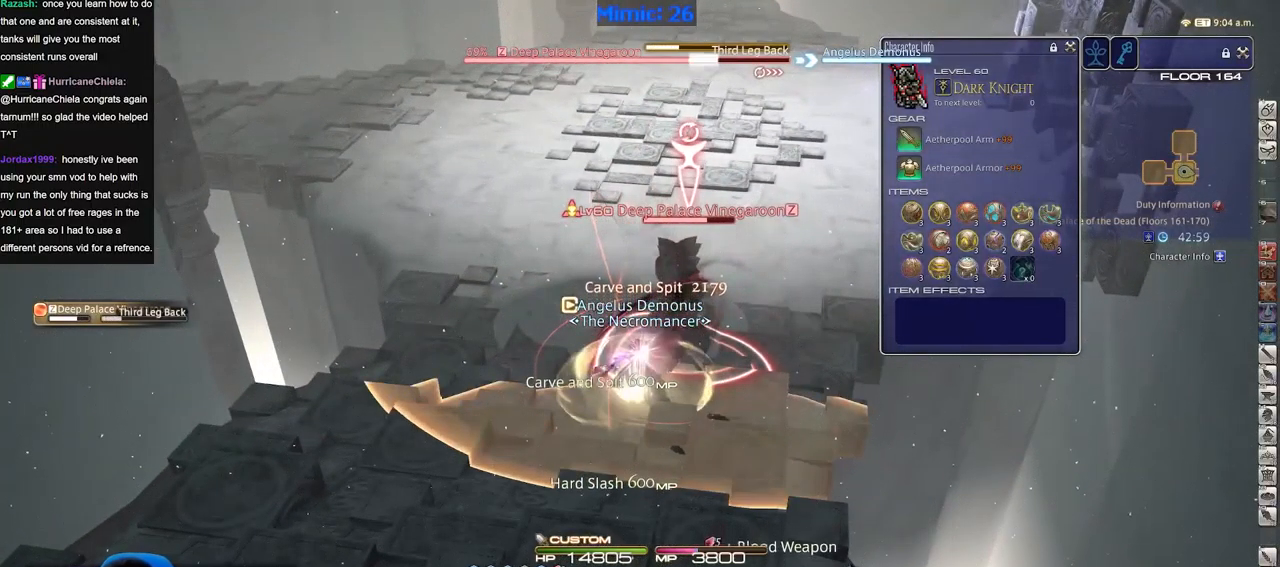
{"keys": ["a", "w"], "events": [[217, "alt_r", "up"], [251, "p", "down"], [251, "w", "down"], [301, "p", "up"], [351, "a", "down"]]}
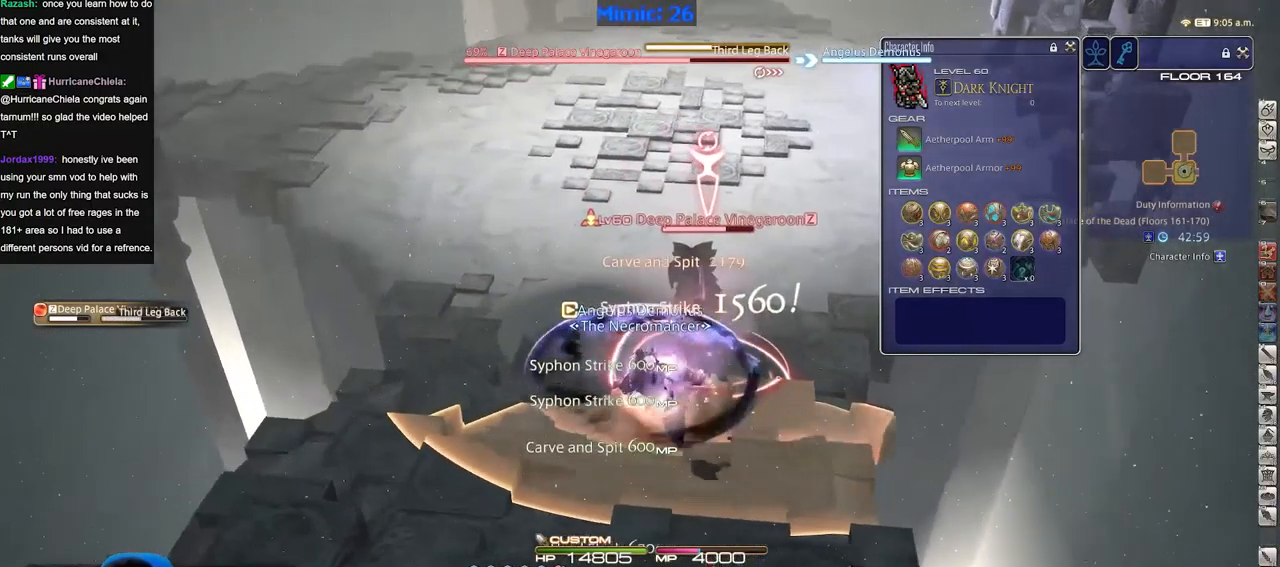
{"keys": [], "events": [[267, "w", "up"], [417, "a", "up"]]}
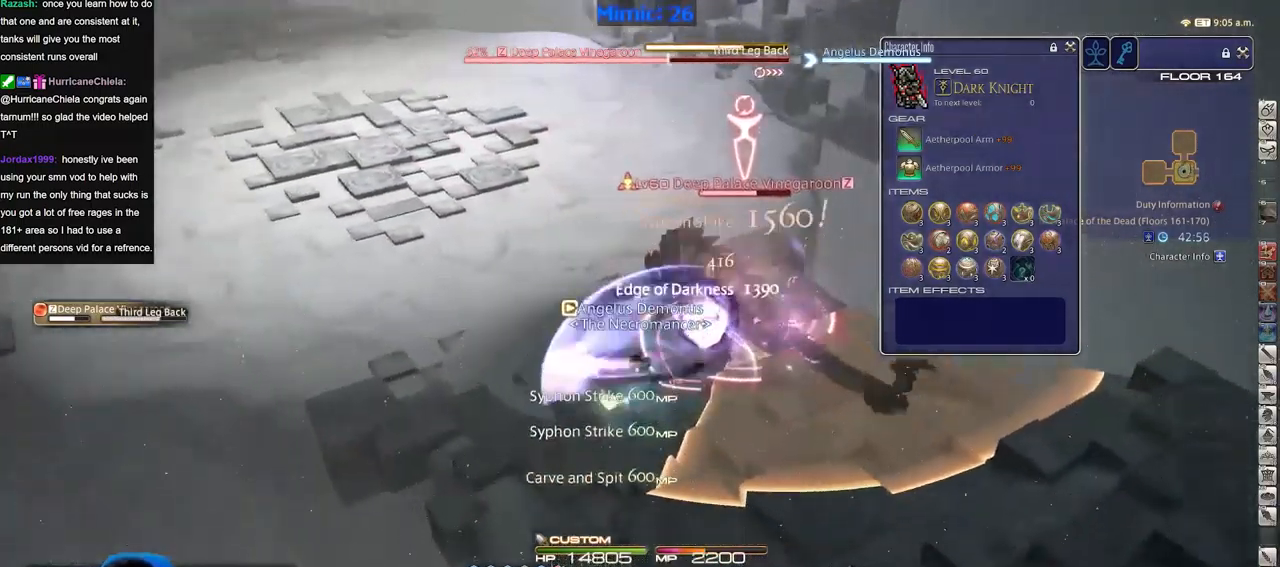
{"keys": [], "events": []}
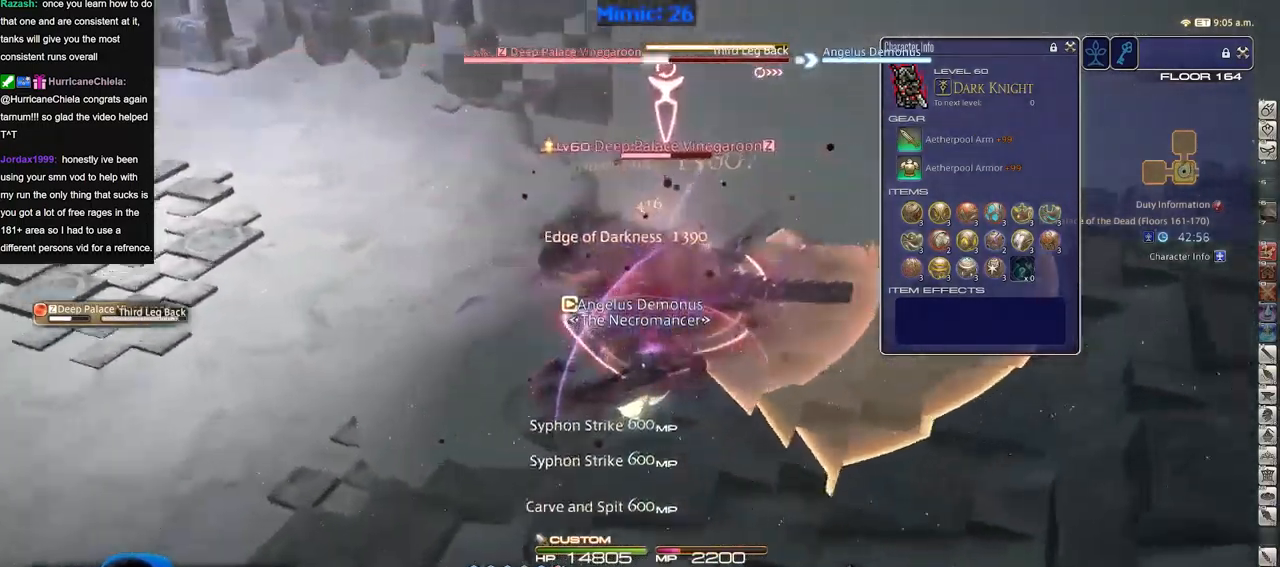
{"keys": [], "events": []}